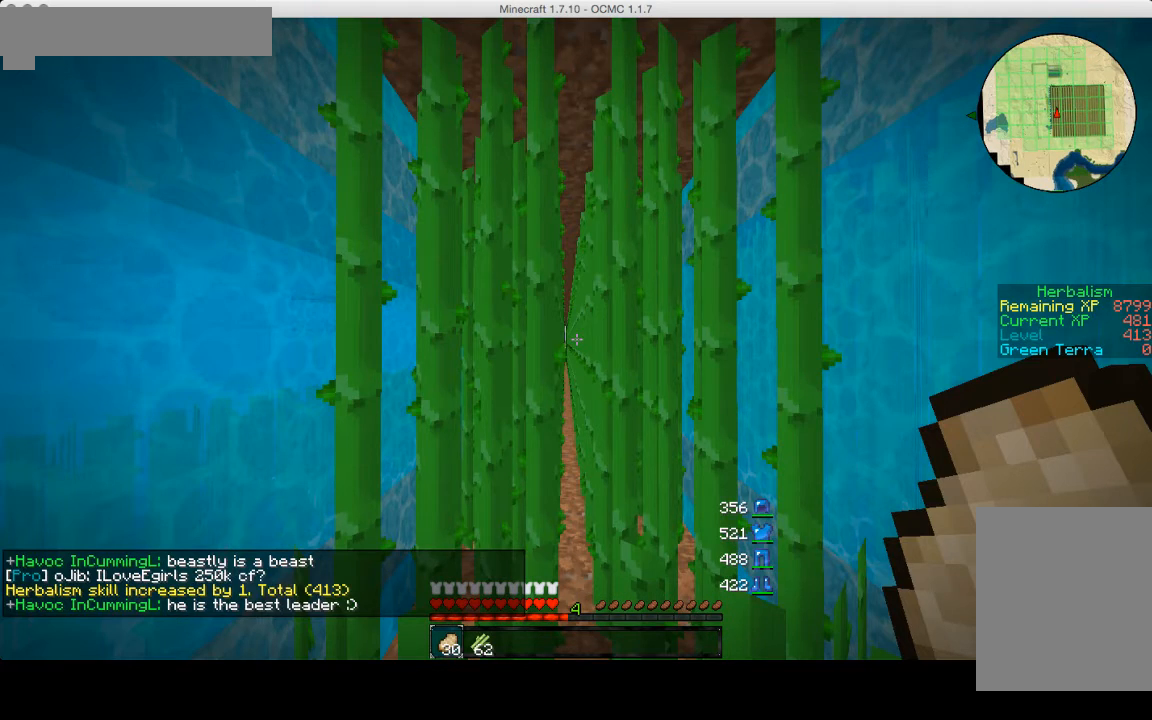
Gameplay with keyboard and mouse; each line is a JSON object with the keys and mouse buttons held at the frame after it. "events" lists presses ("down") and releases ("up") of "a", "d", "s", "w", "mouse_left" and "mouse_right" between this image and that frame as [ms after this image, input, new state], when the widget could be followed in between. "mouse_left", "mouse_right" = the "left", "right" buttons of the "mouse" list. No other keys are recorded. Fast repeated clicks can show as one long hold. Mouse movement is not recorded.
{"keys": [], "mouse": ["left"], "events": []}
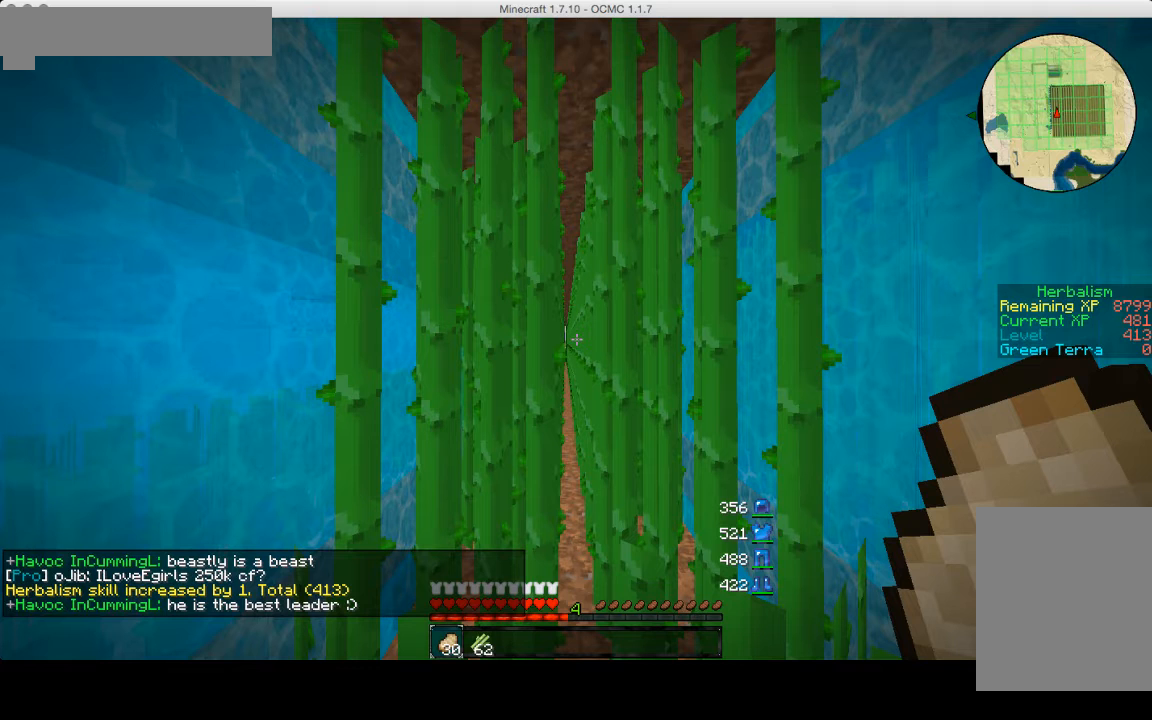
{"keys": [], "mouse": ["left"], "events": []}
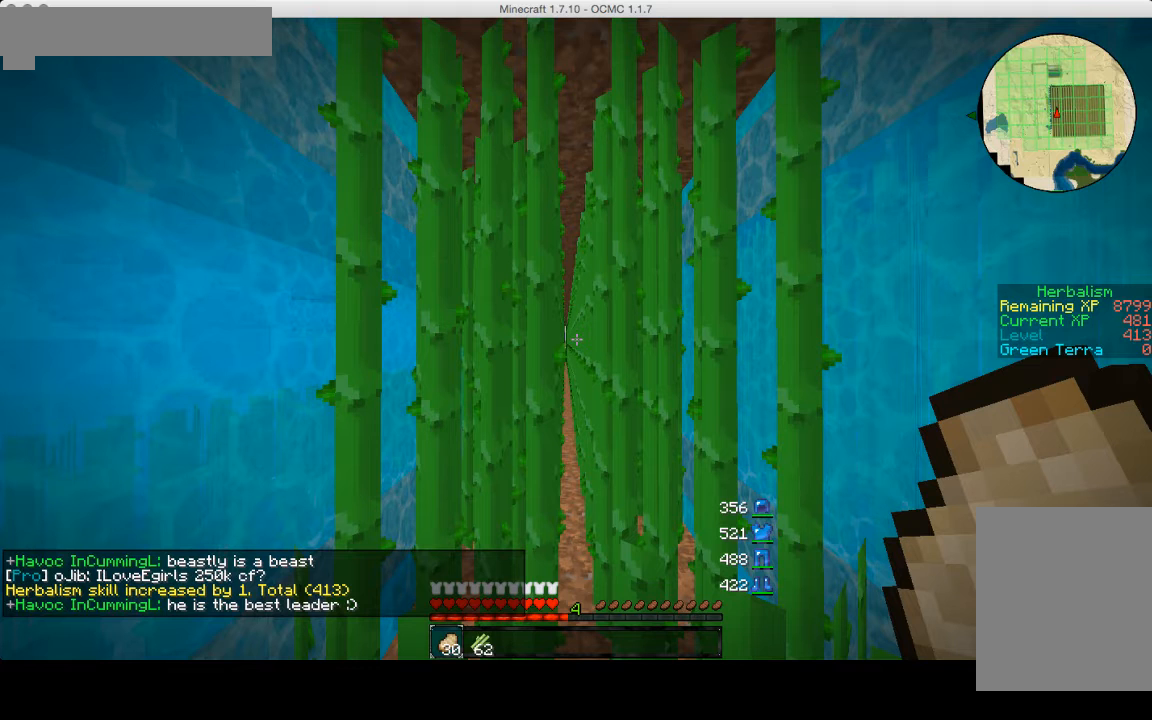
{"keys": [], "mouse": ["left"], "events": []}
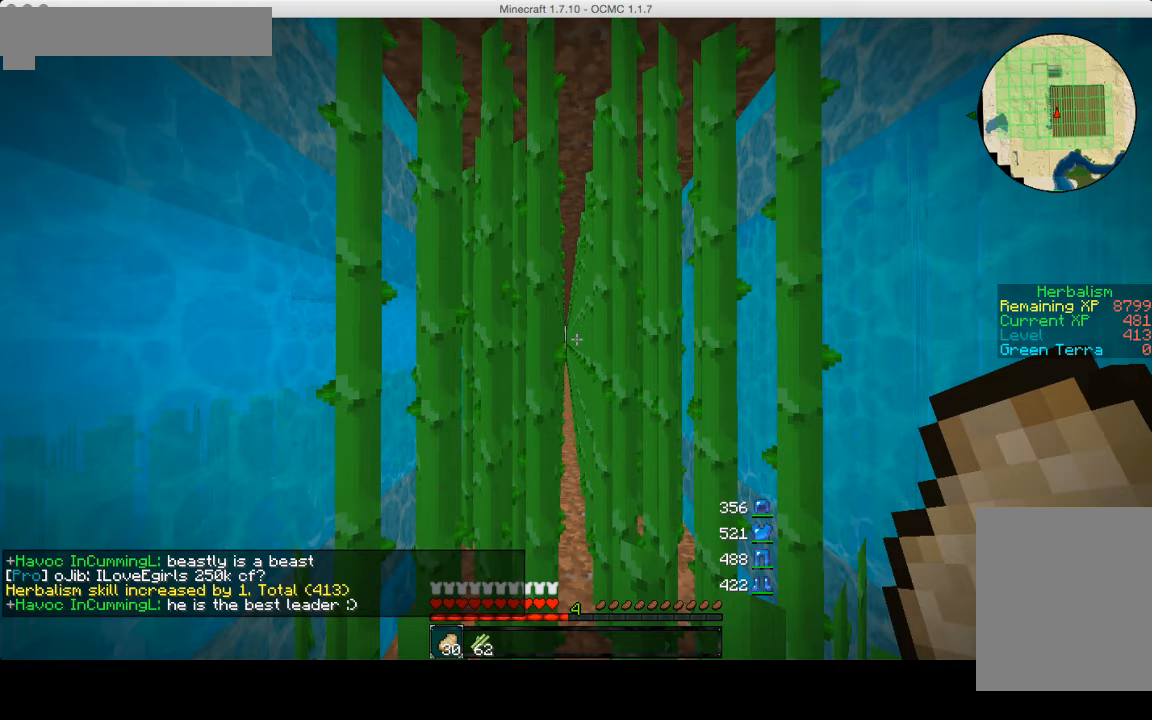
{"keys": [], "mouse": ["left"], "events": []}
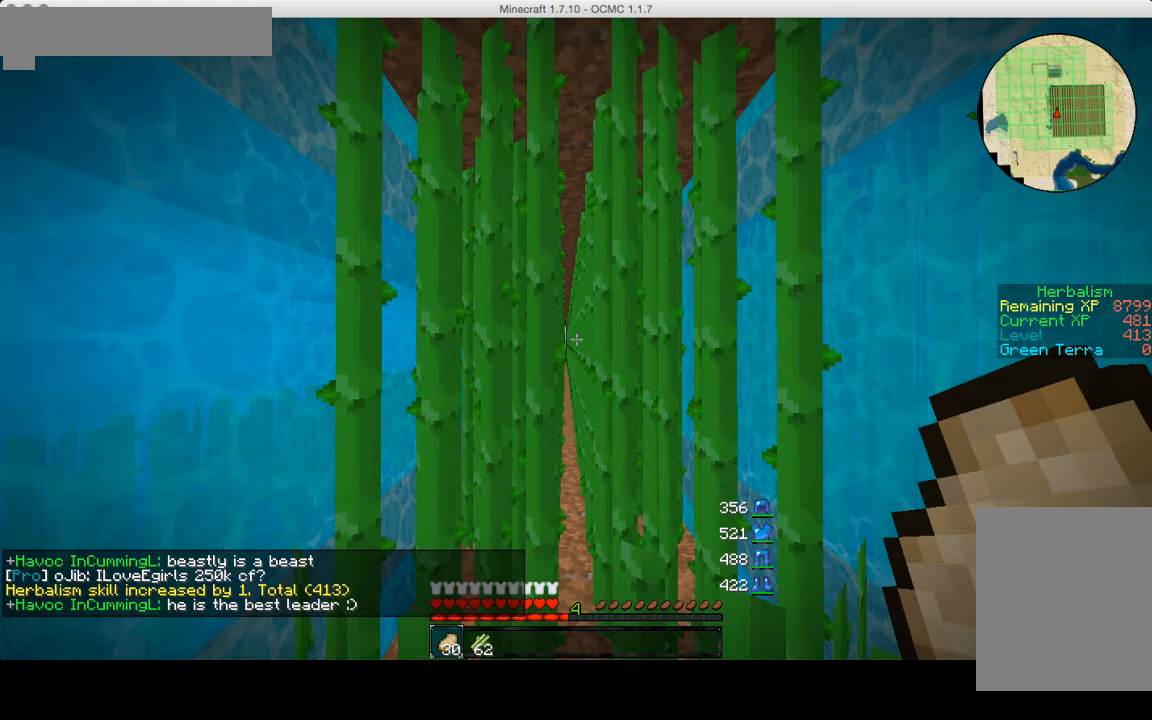
{"keys": [], "mouse": ["left"], "events": []}
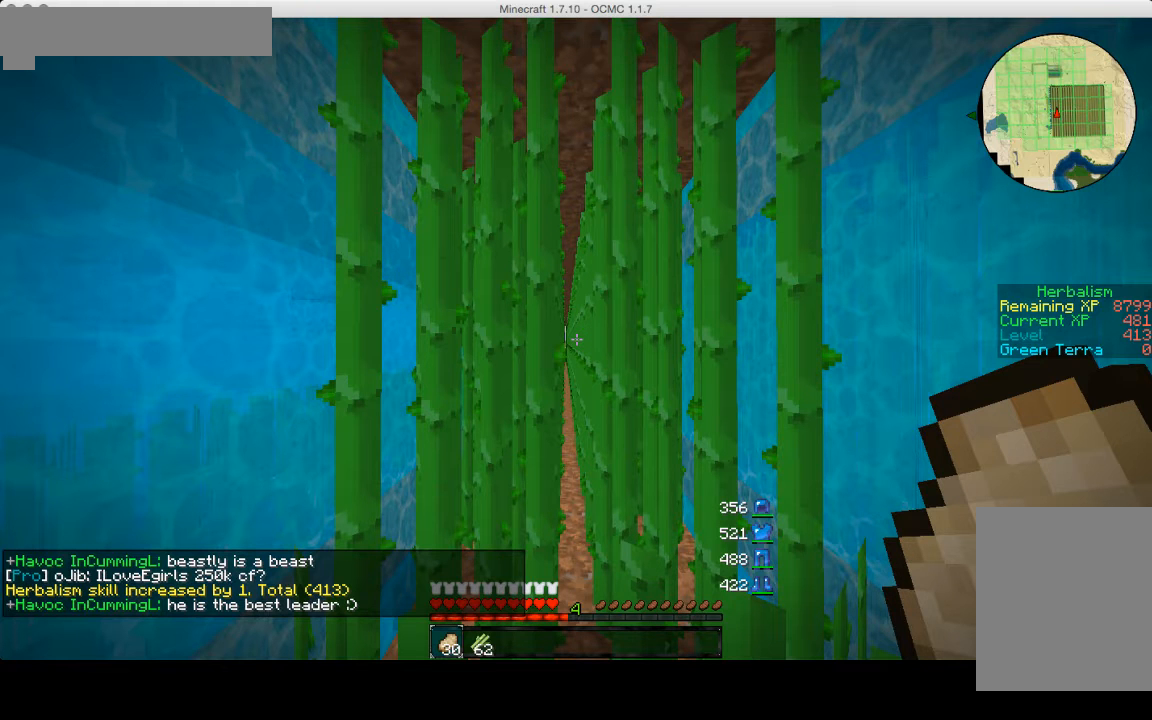
{"keys": ["d", "w"], "mouse": ["left"], "events": [[80, "d", "down"], [80, "w", "down"]]}
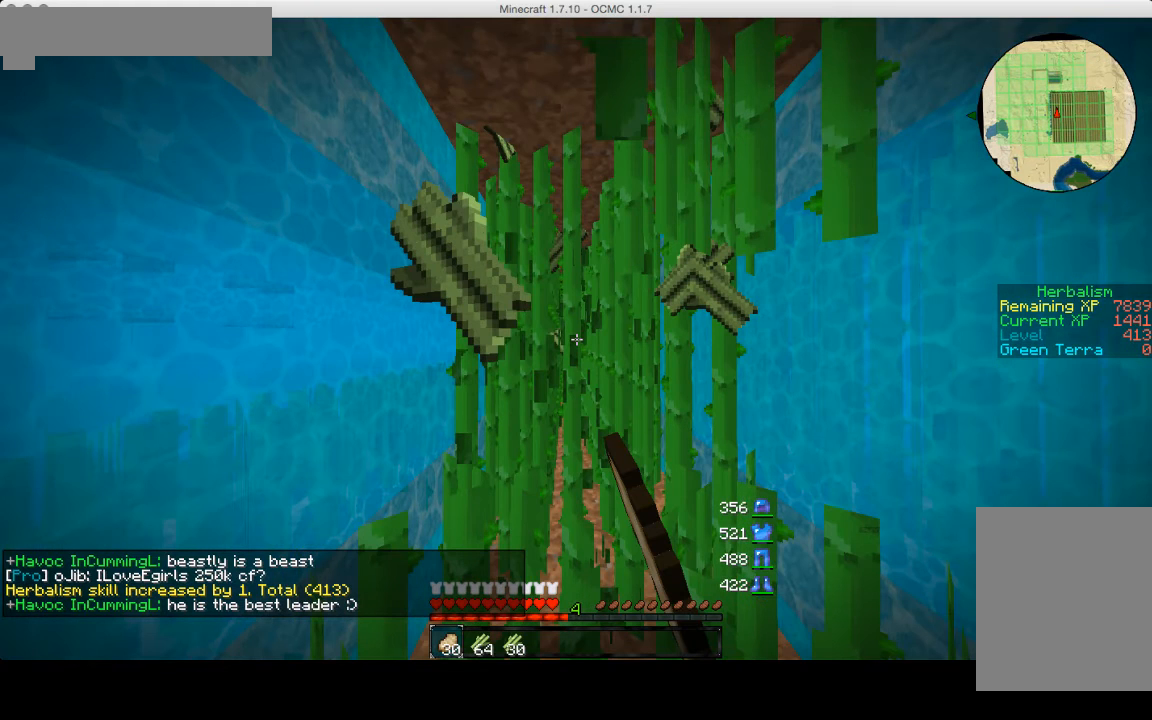
{"keys": ["d", "w"], "mouse": ["left"], "events": []}
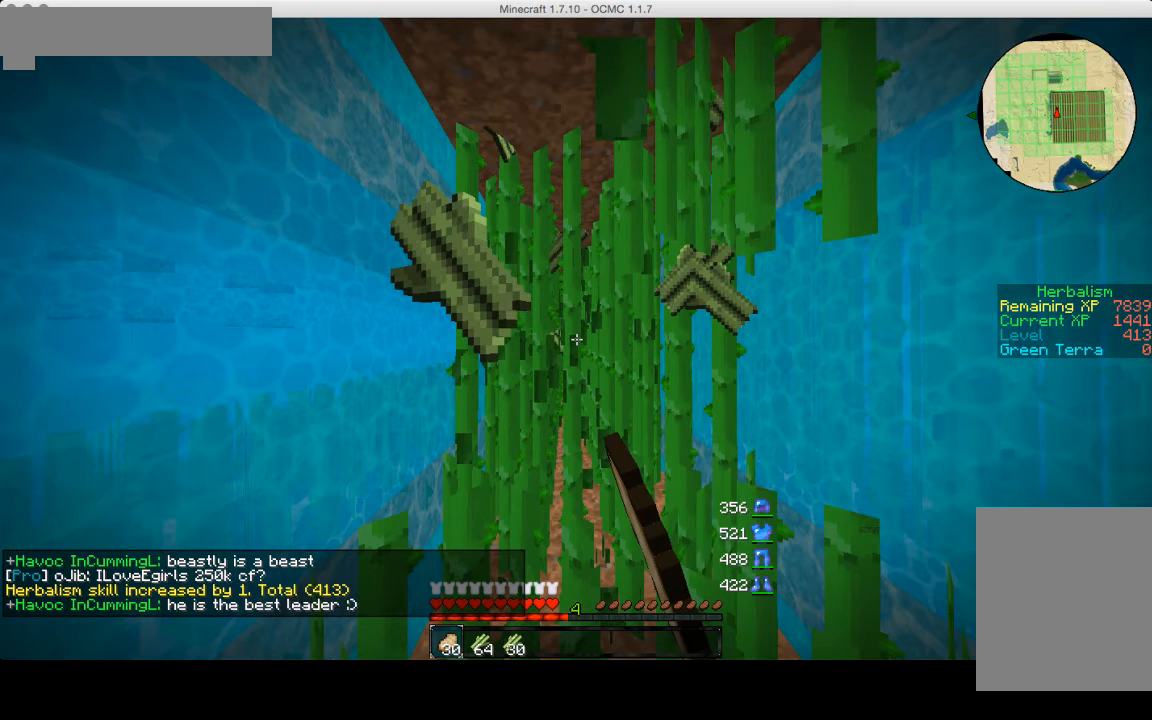
{"keys": ["d", "w"], "mouse": ["left"], "events": []}
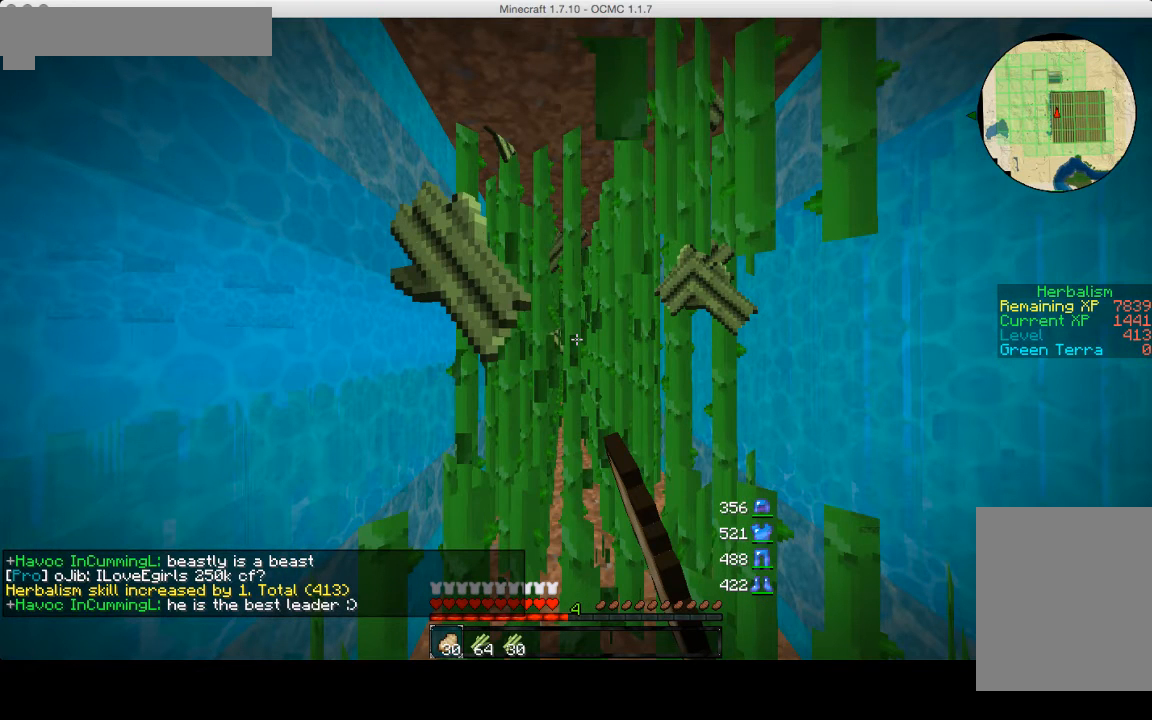
{"keys": ["d", "w"], "mouse": ["left"], "events": []}
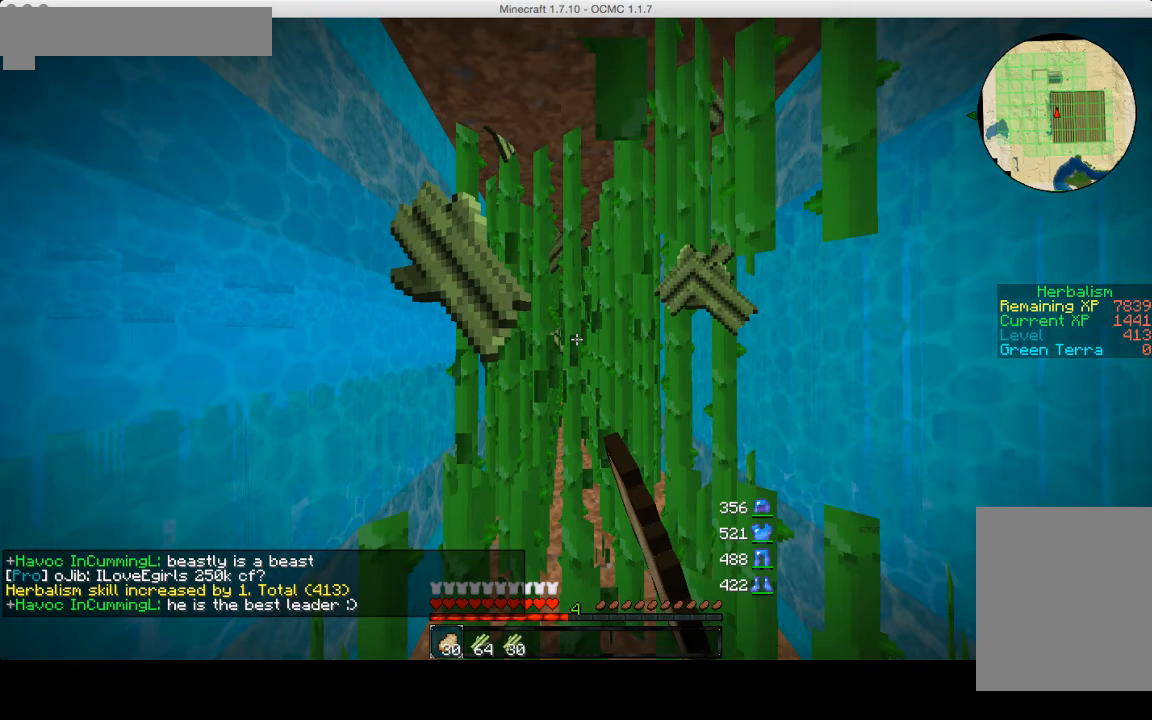
{"keys": ["d", "w"], "mouse": ["left"], "events": []}
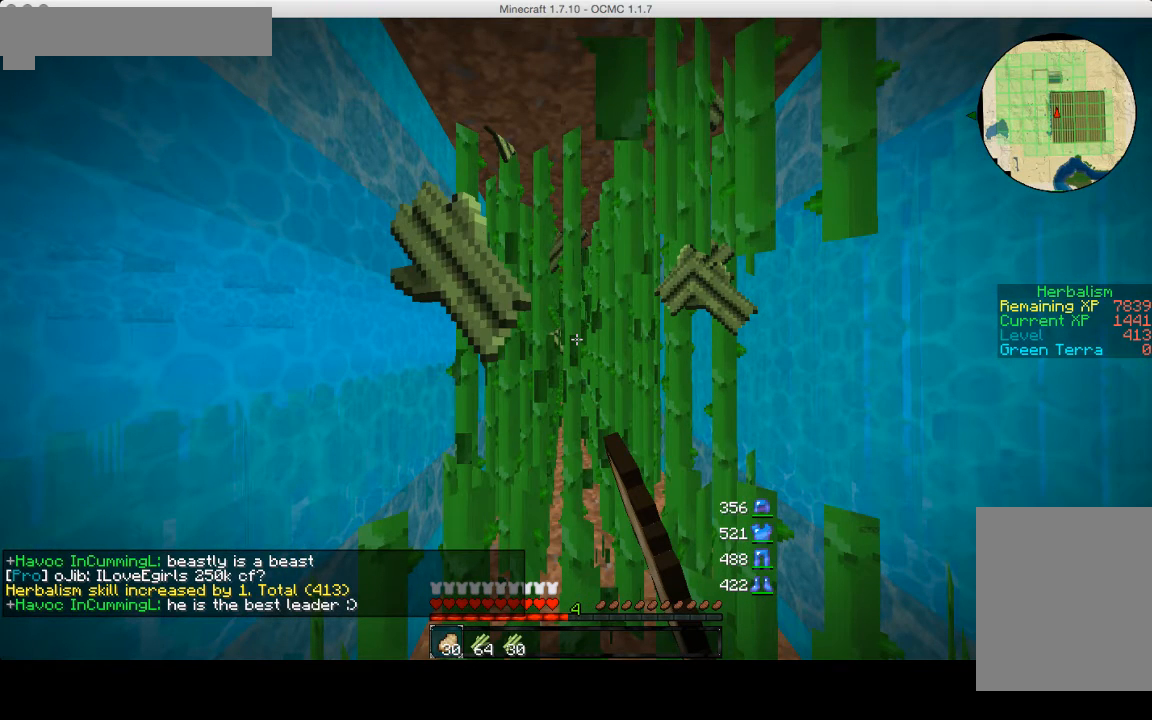
{"keys": ["d", "w"], "mouse": ["left"], "events": []}
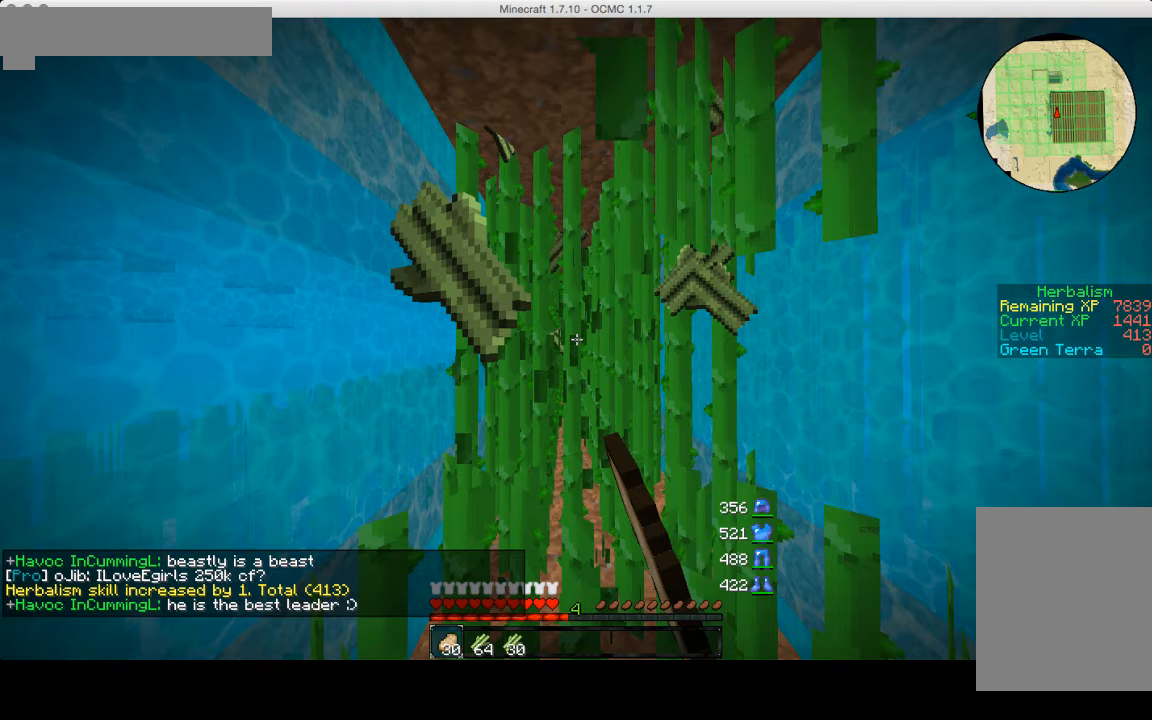
{"keys": ["d", "w"], "mouse": ["left"], "events": []}
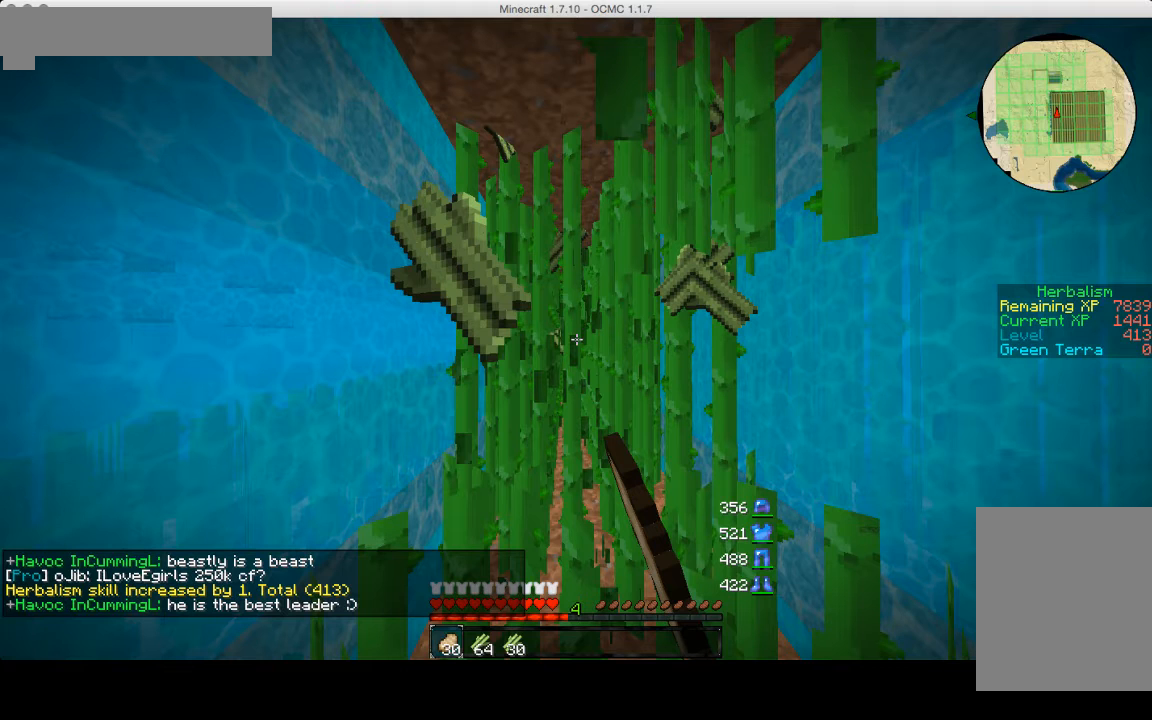
{"keys": ["d", "w"], "mouse": ["left"], "events": []}
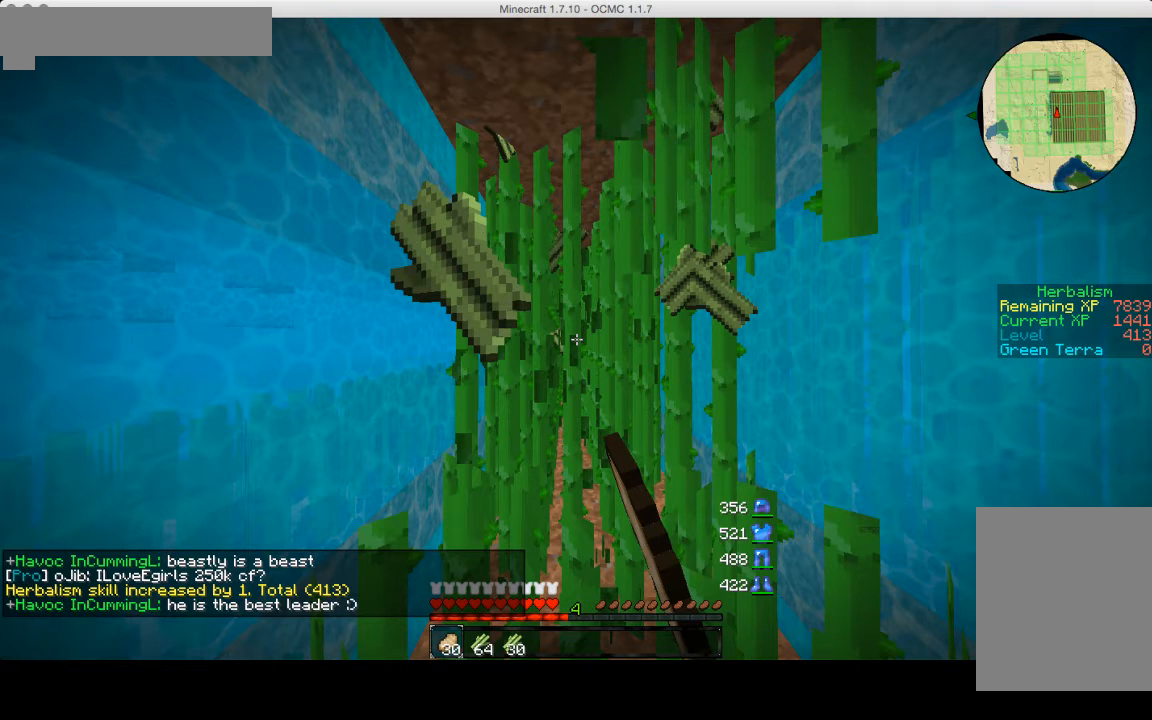
{"keys": ["d", "w"], "mouse": ["left"], "events": []}
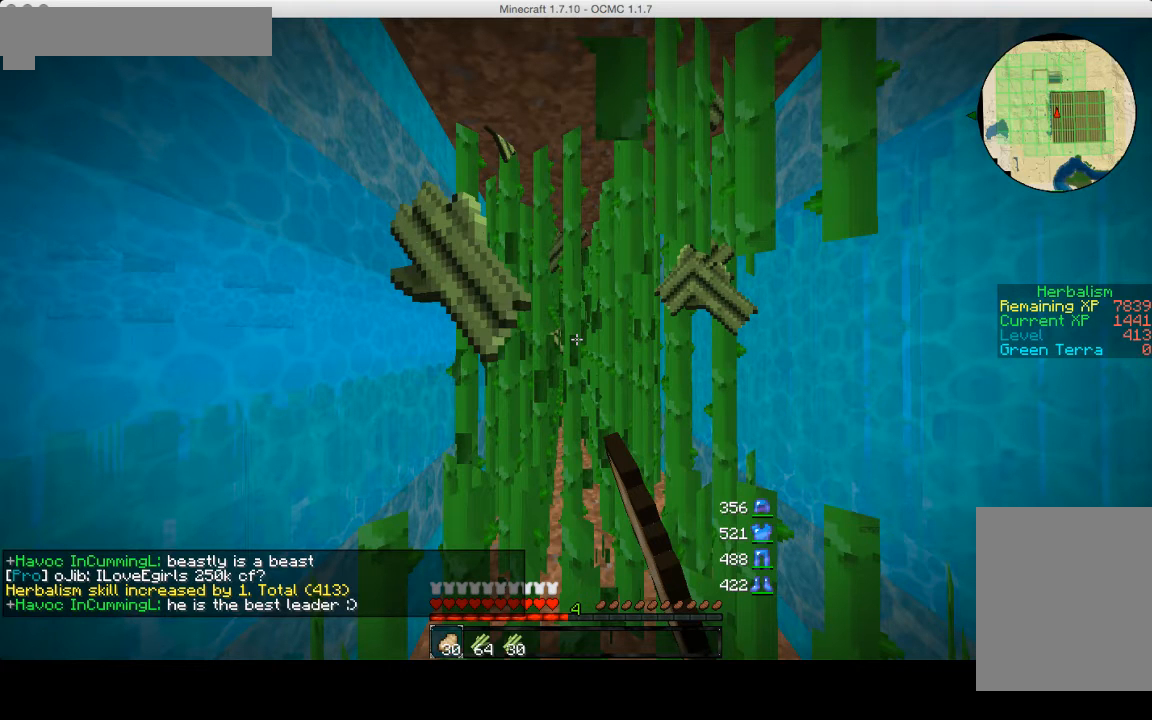
{"keys": ["d", "w"], "mouse": ["left"], "events": []}
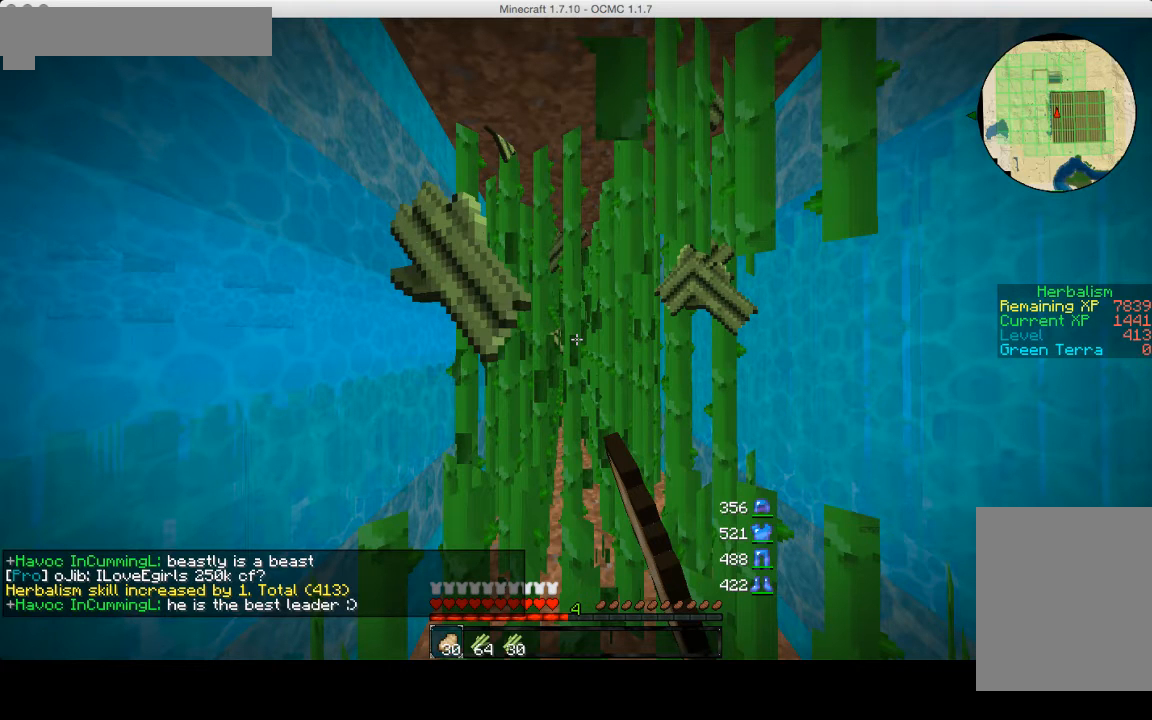
{"keys": ["d", "w"], "mouse": ["left"], "events": []}
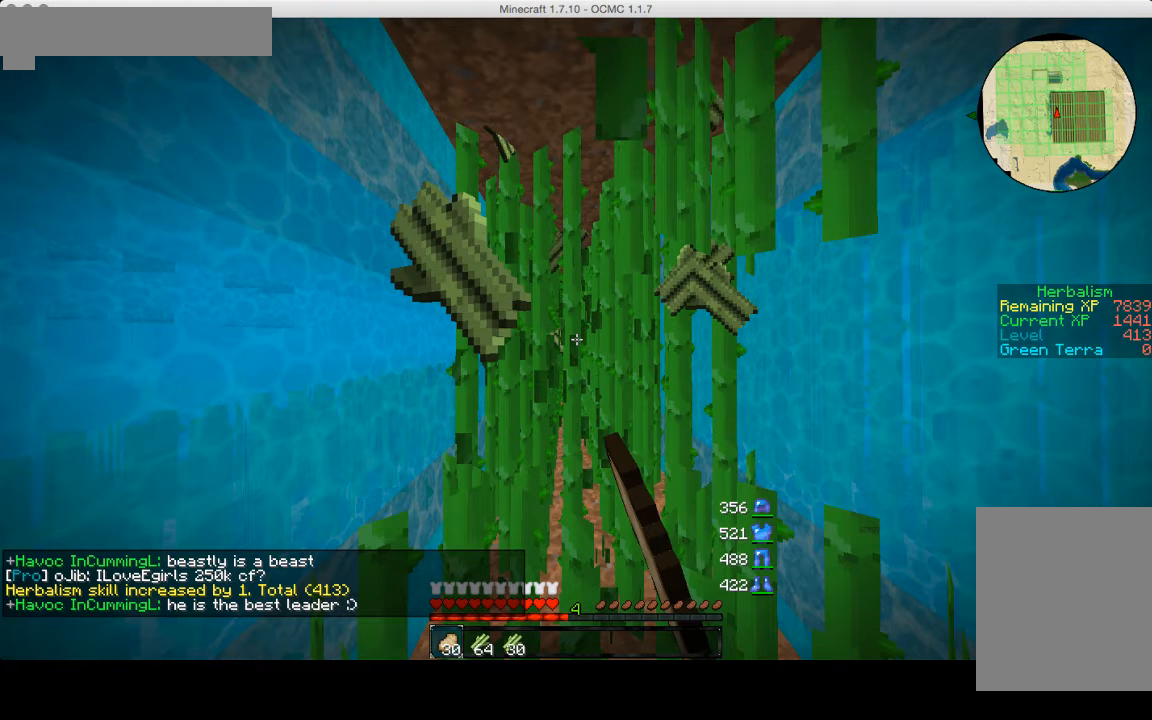
{"keys": ["d", "w"], "mouse": ["left"], "events": []}
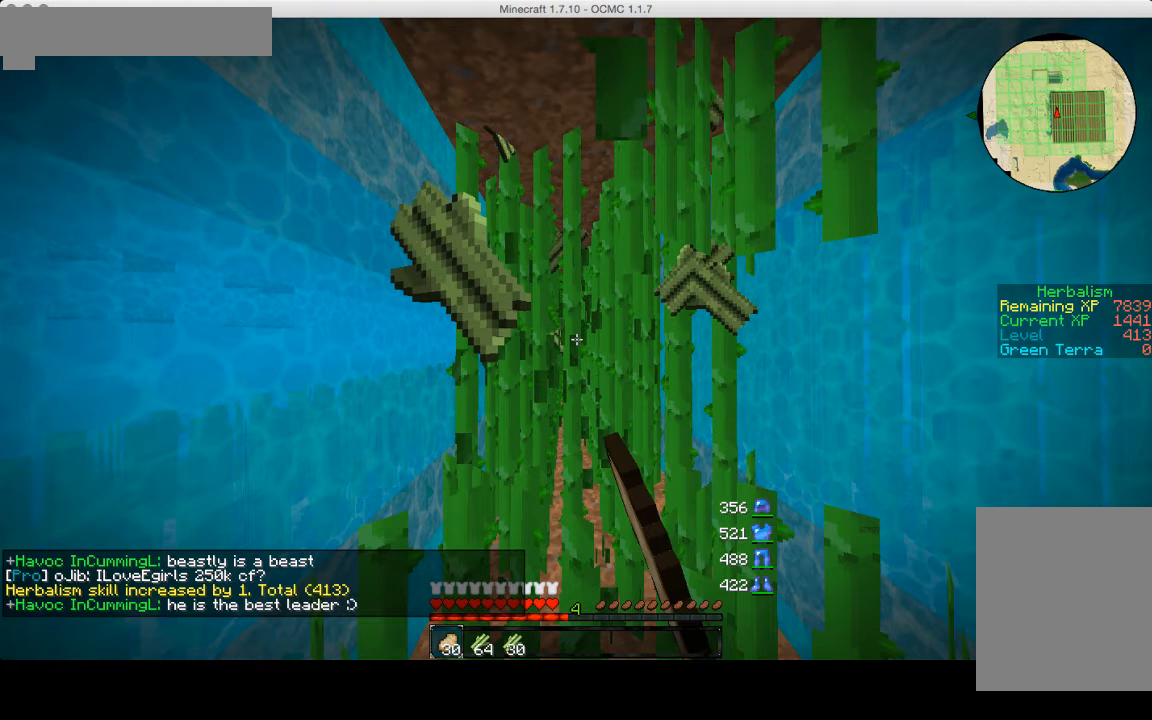
{"keys": ["d", "w"], "mouse": ["left"], "events": []}
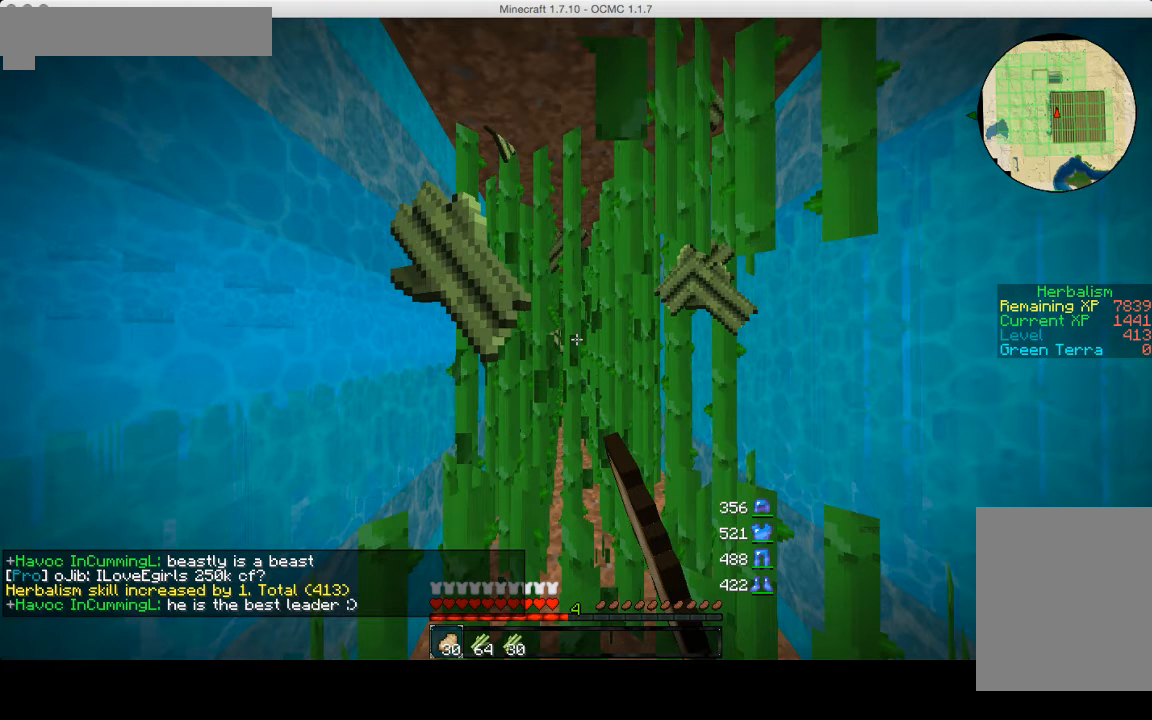
{"keys": ["d", "w"], "mouse": ["left"], "events": []}
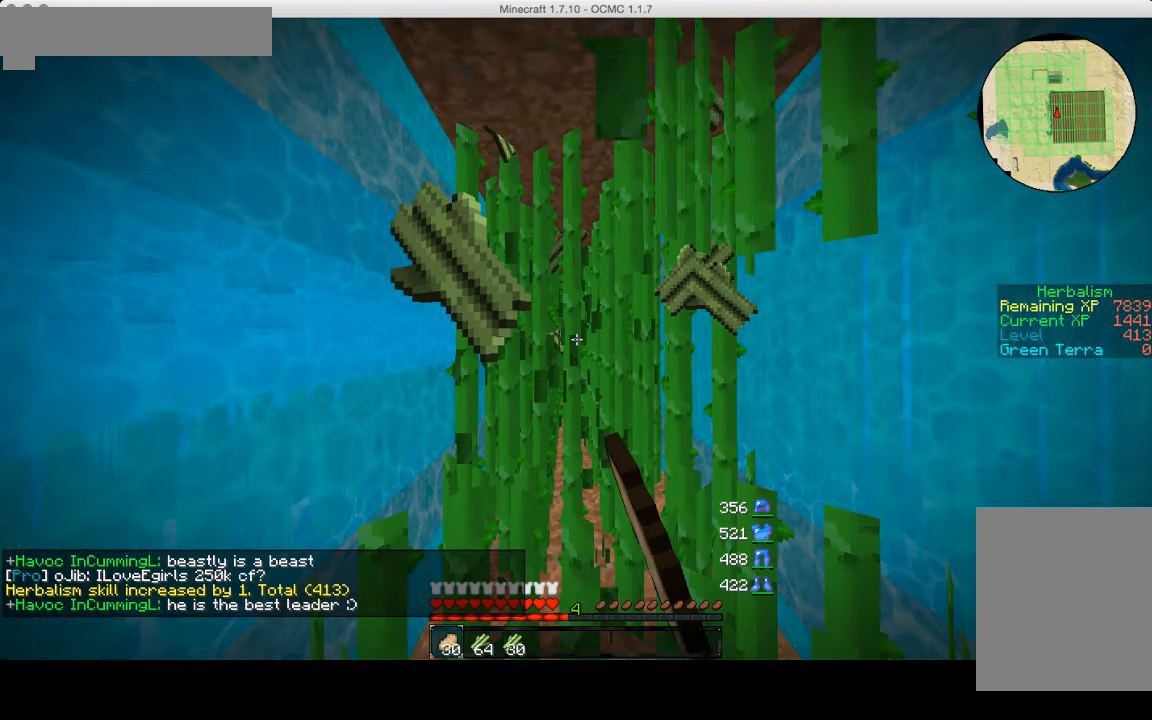
{"keys": [], "mouse": [], "events": [[200, "d", "up"], [200, "mouse_left", "up"], [200, "w", "up"]]}